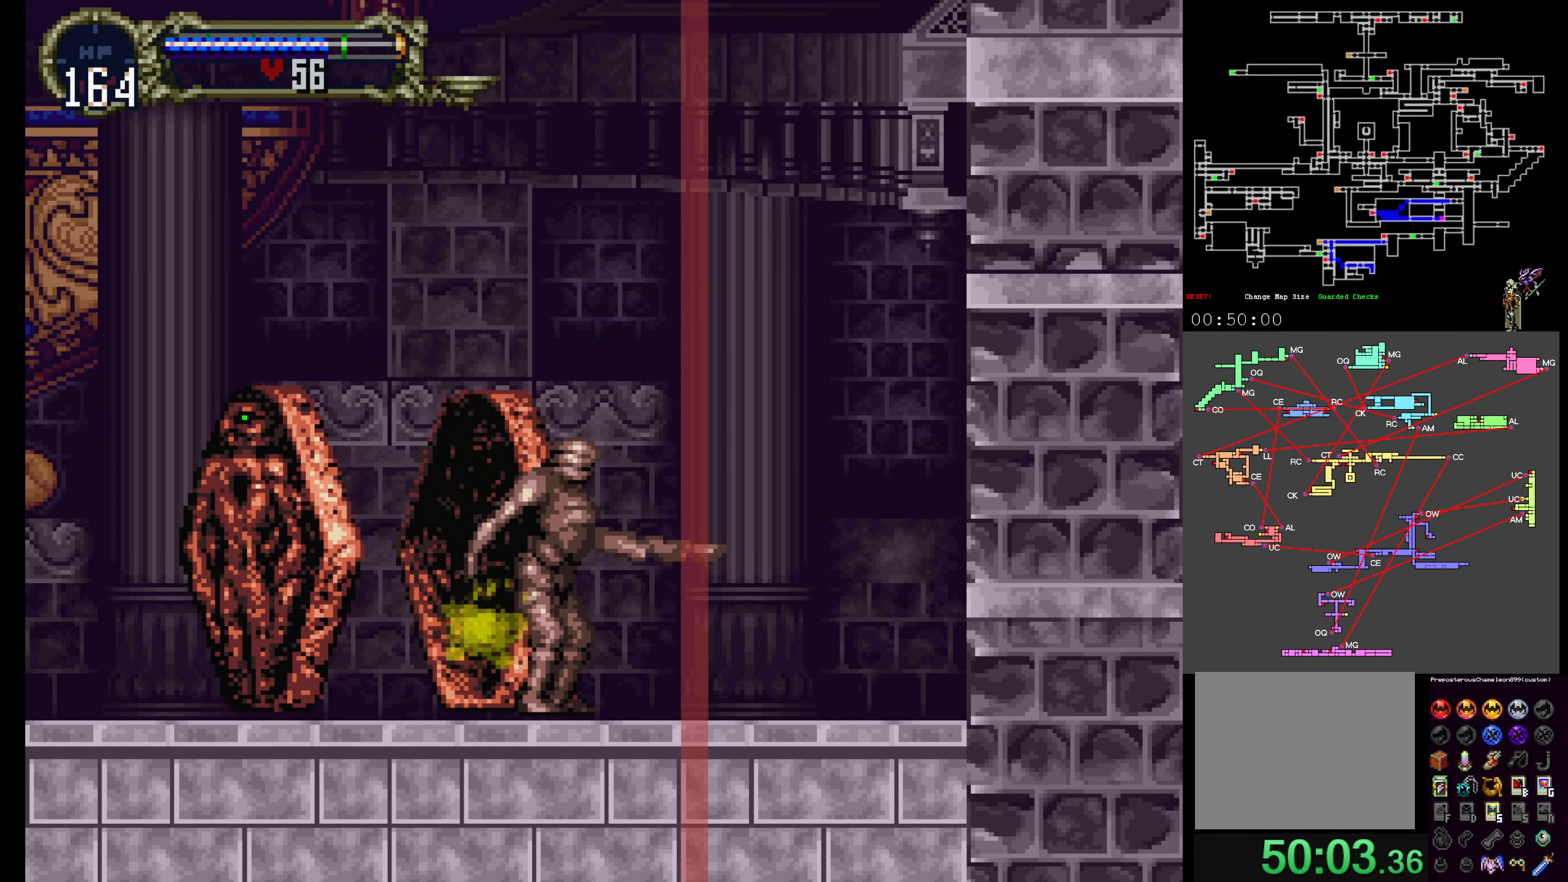
Gameplay with a controller (Xbox layout); each line is a JSON object with the inputs held at the frame after it (dt_ms = milliseconds from this image to that frame). "events" lists button and stick changes between this image and that frame as [ms after this image, input, new state], when the widget could be followed in between. Not read: L3 R3 left_stick right_stick.
{"dt_ms": 1000, "buttons": ["DPAD_UP"]}
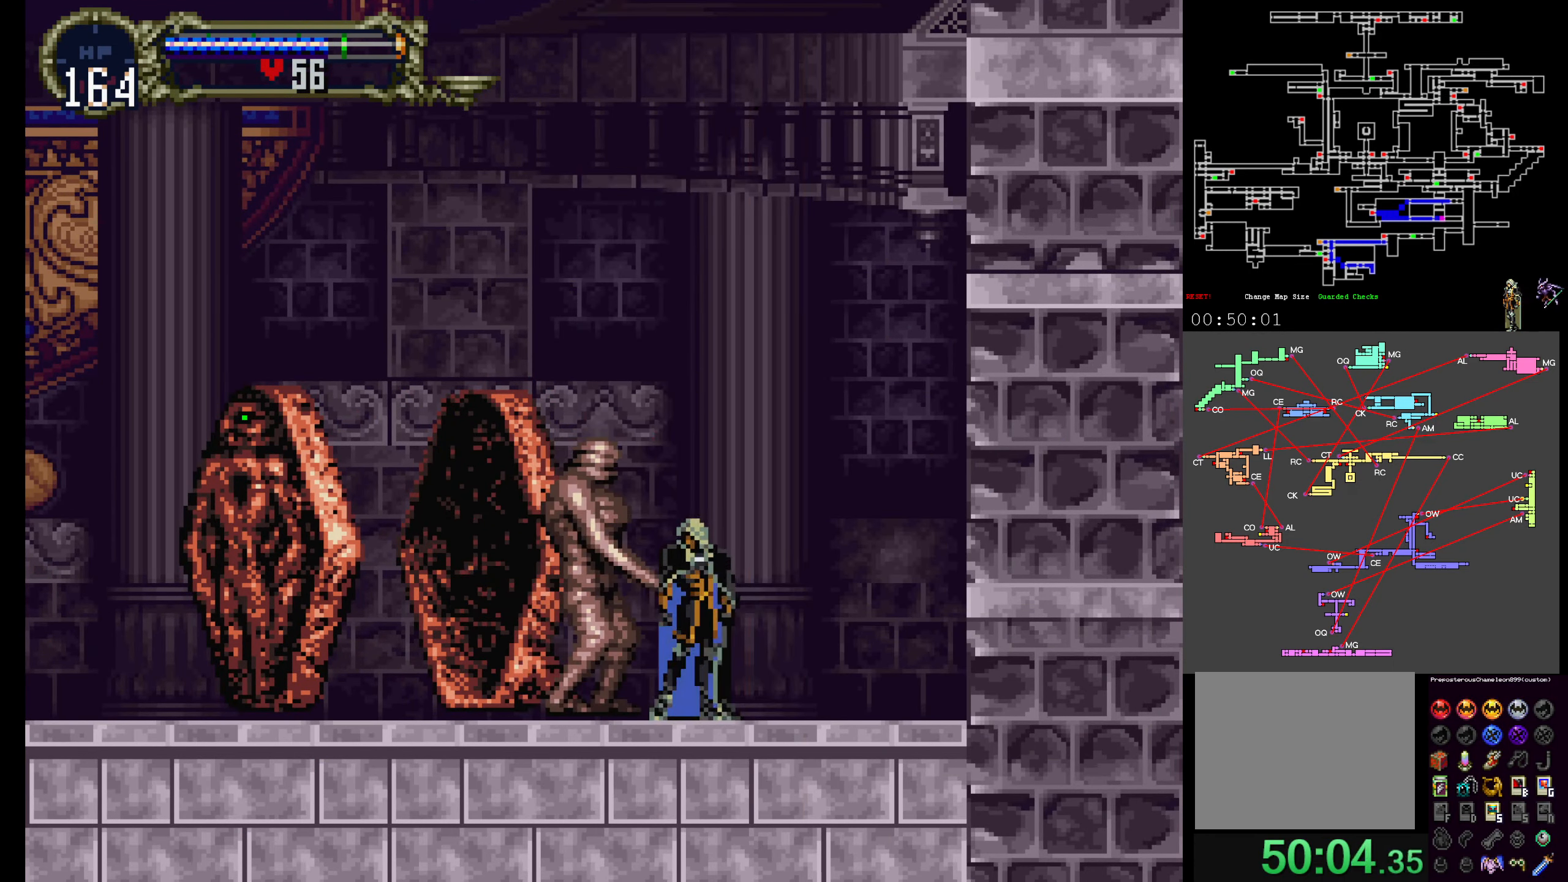
{"dt_ms": 500, "buttons": ["DPAD_UP"], "events": []}
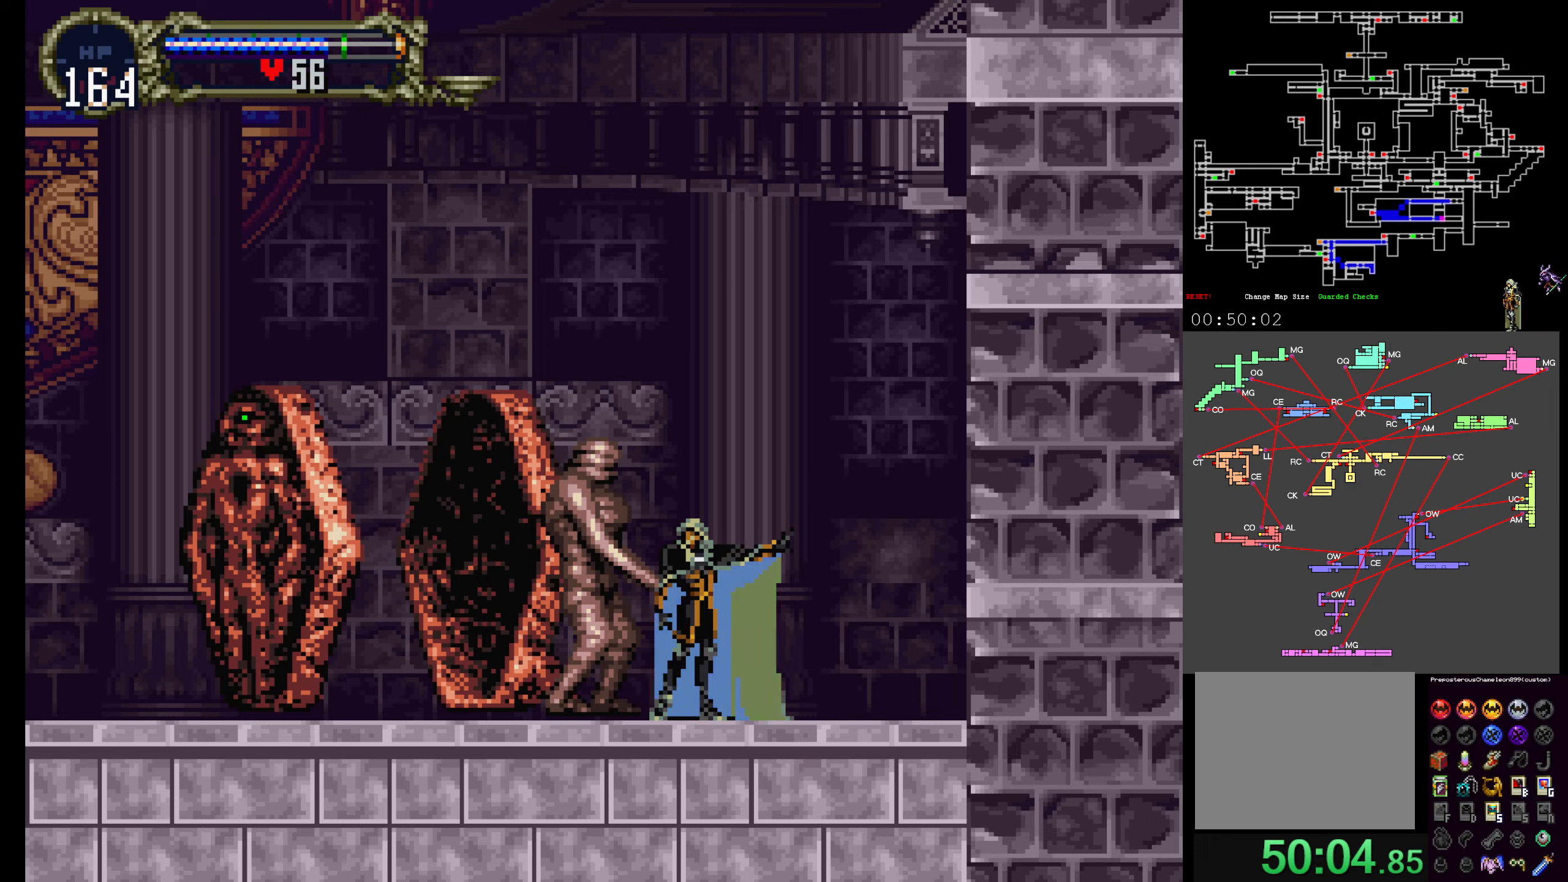
{"dt_ms": 500, "buttons": ["DPAD_UP"], "events": []}
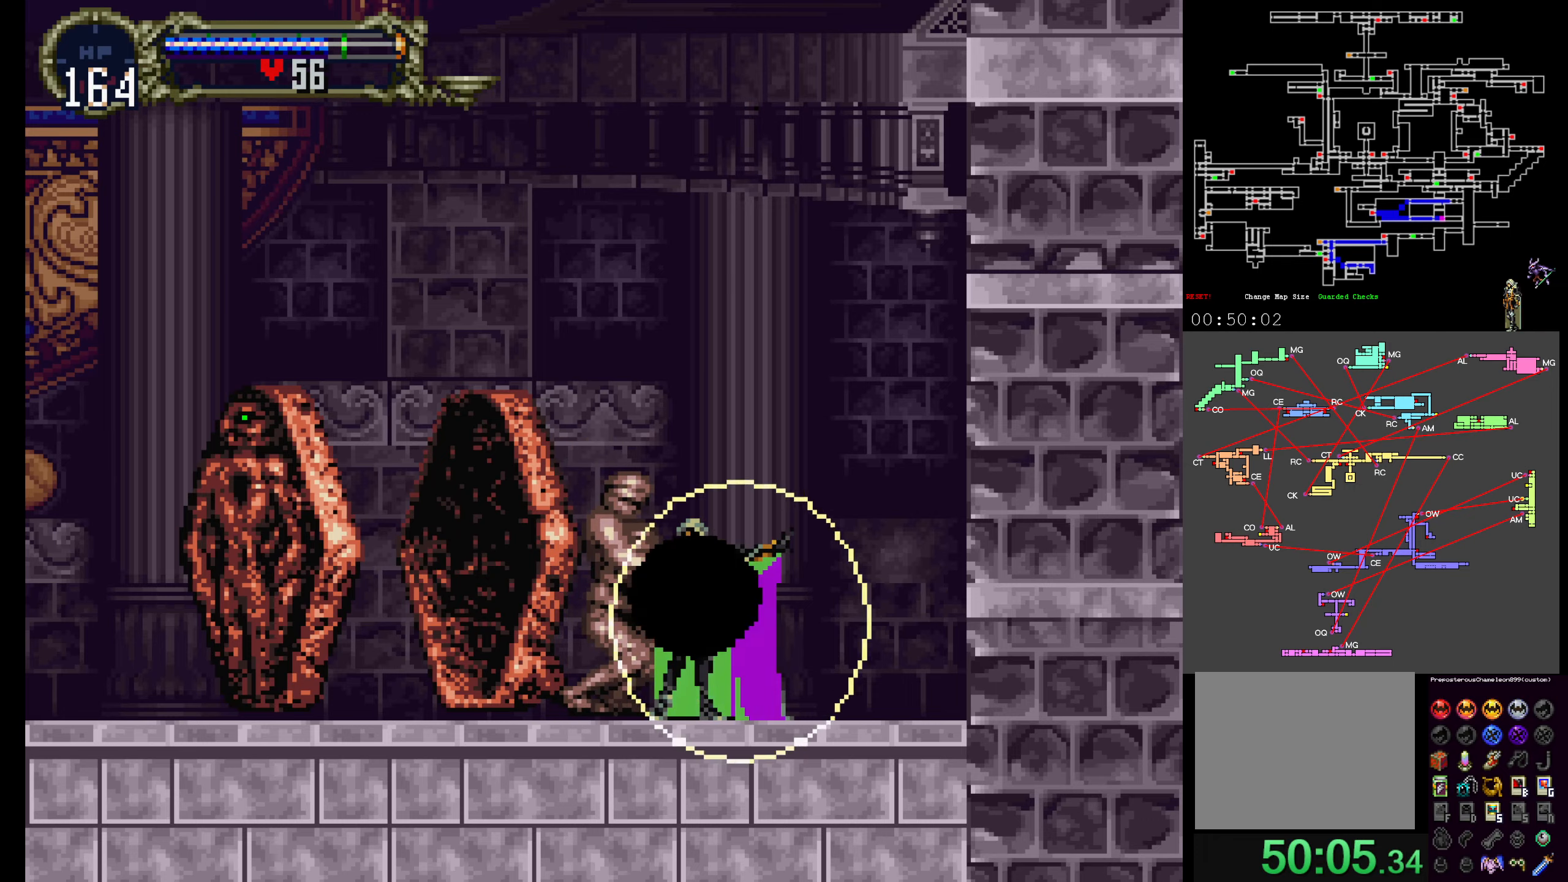
{"dt_ms": 500, "buttons": ["DPAD_UP"], "events": []}
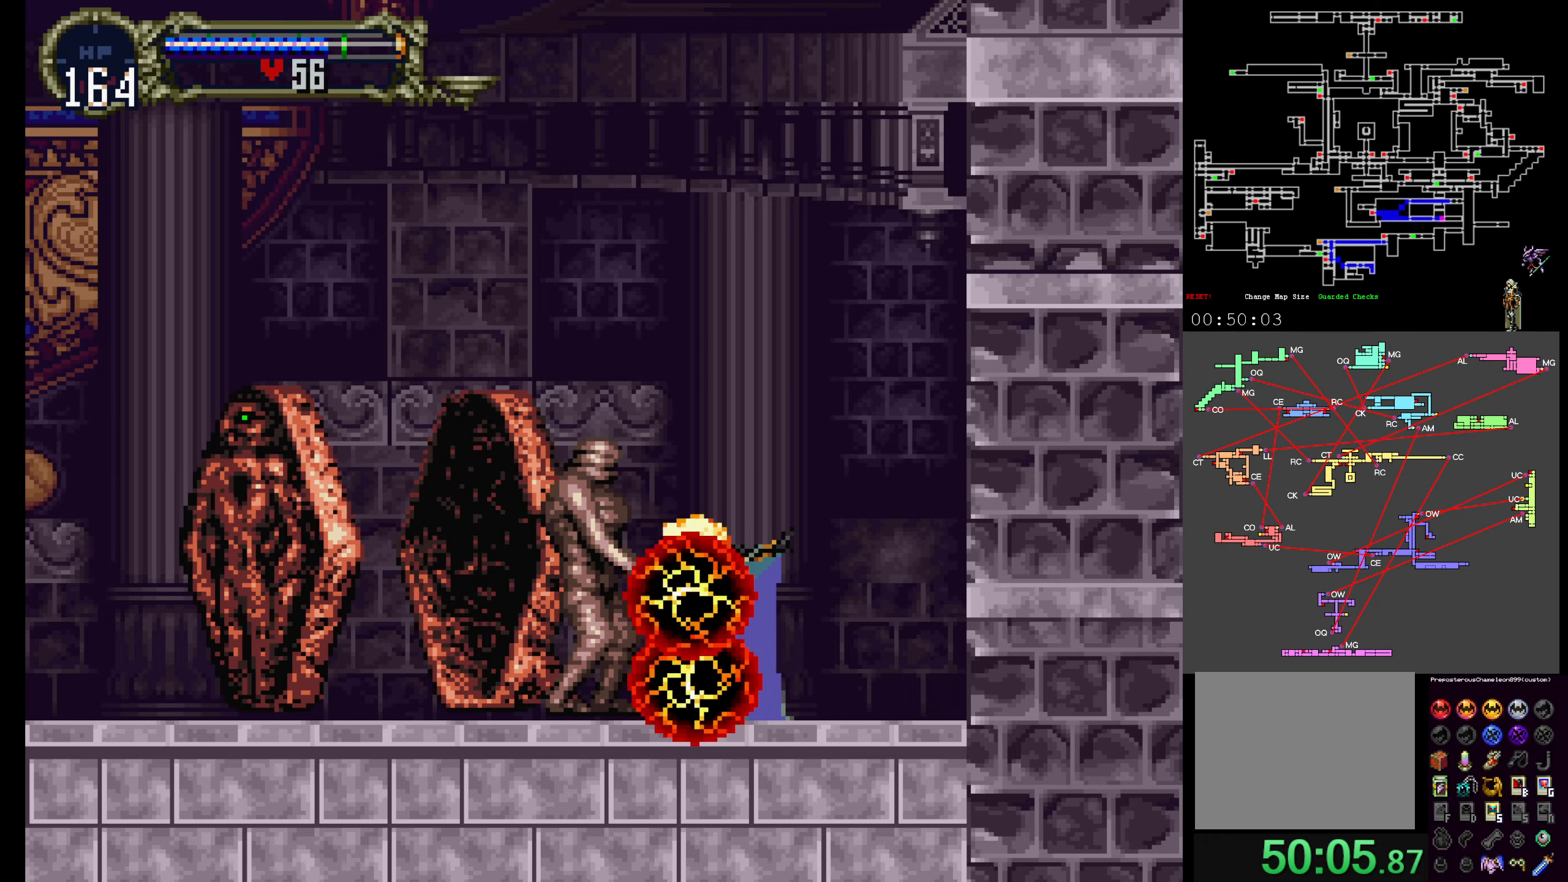
{"dt_ms": 500, "buttons": [], "events": [[366, "DPAD_UP", "up"]]}
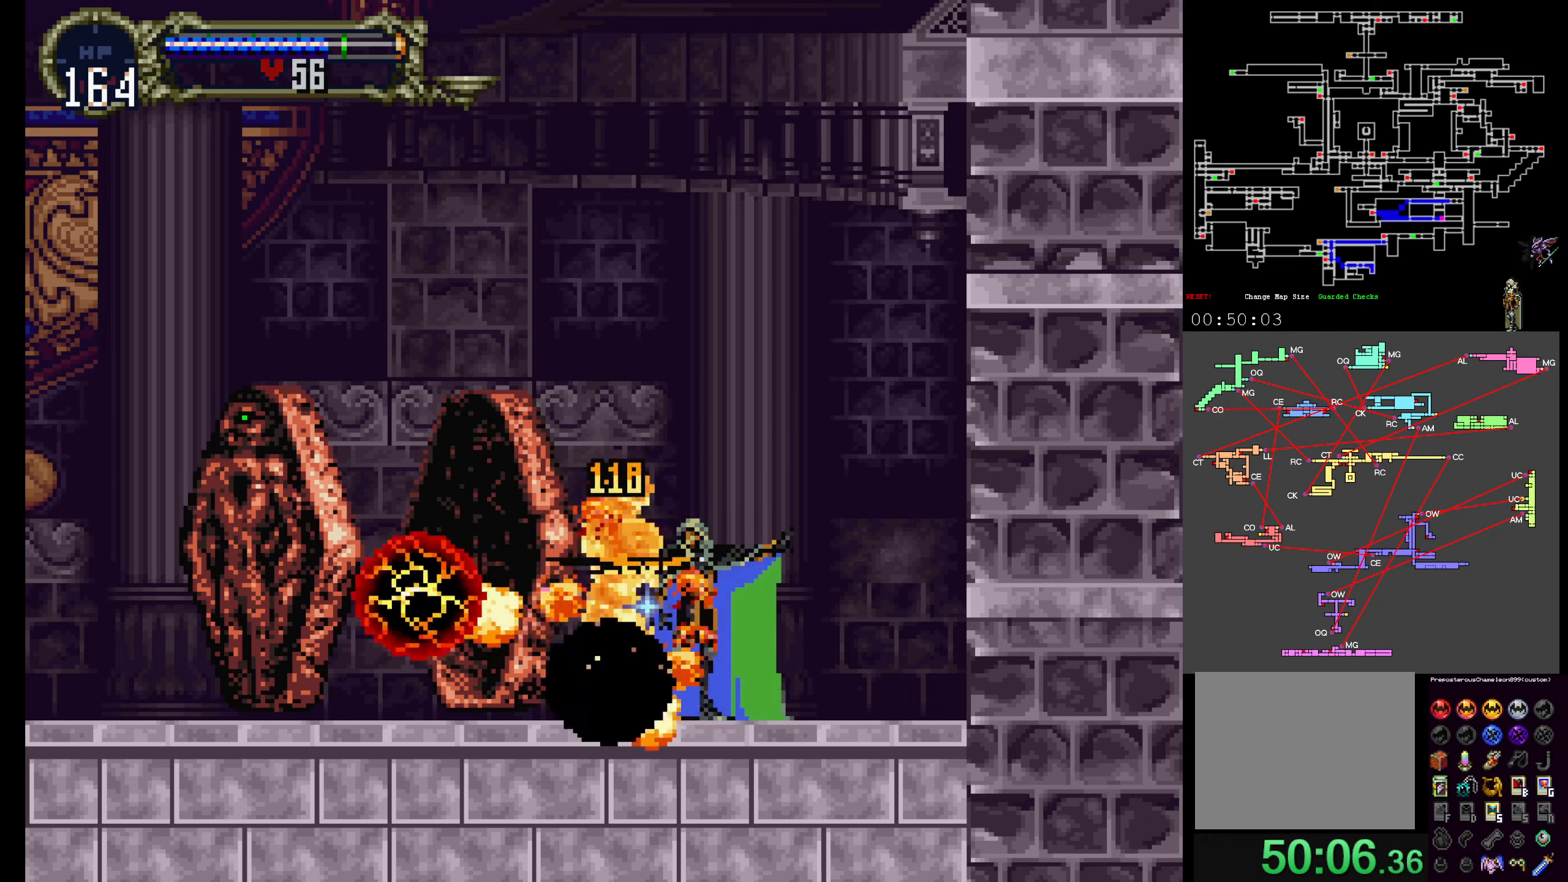
{"dt_ms": 500, "buttons": [], "events": []}
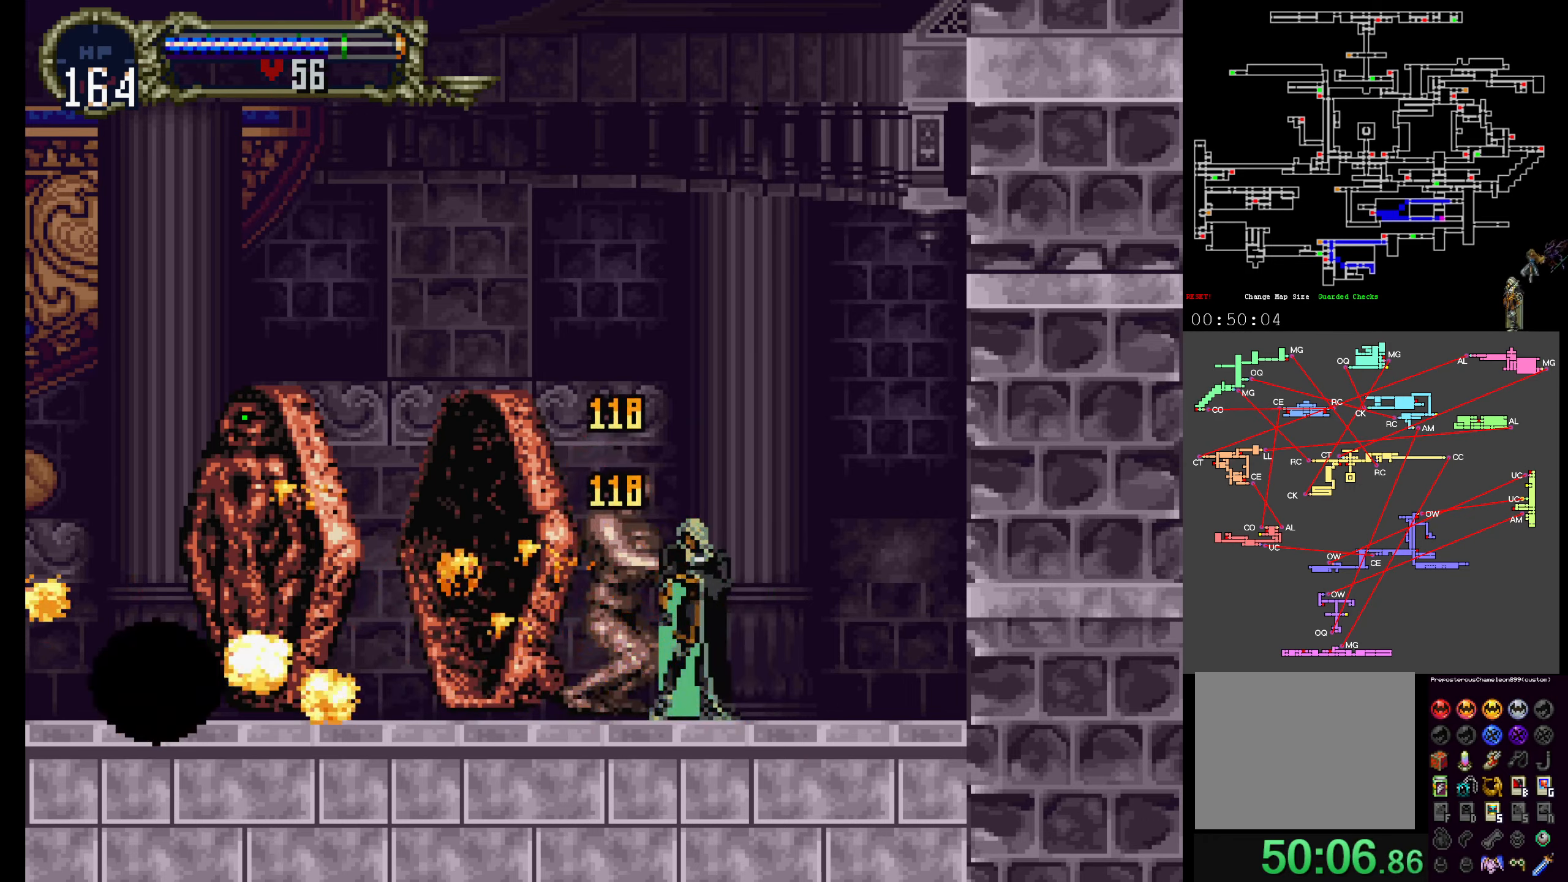
{"dt_ms": 500, "buttons": [], "events": []}
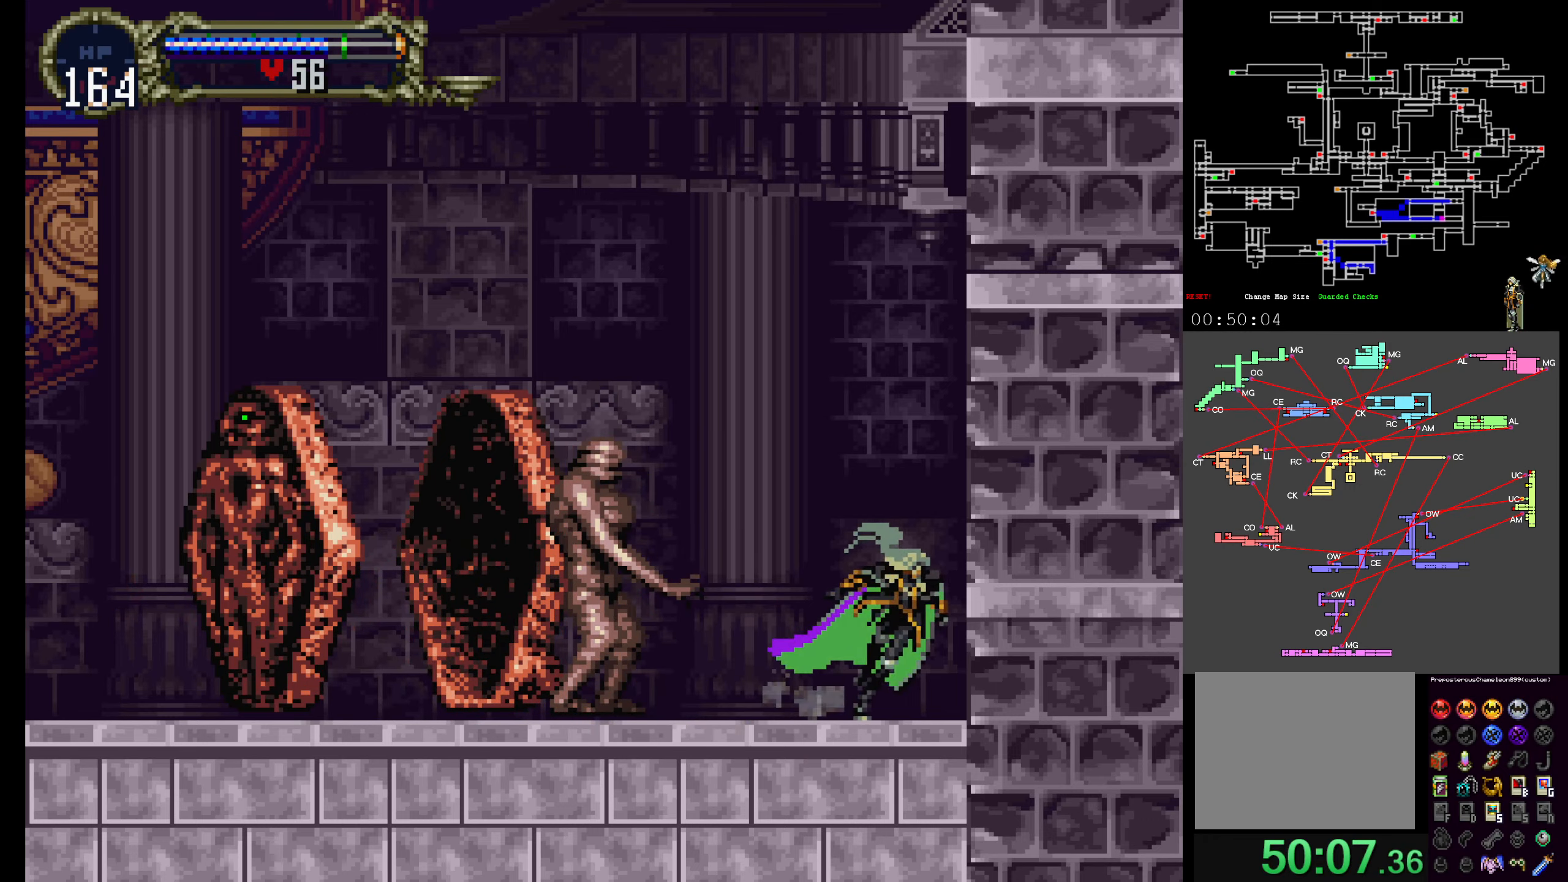
{"dt_ms": 500, "buttons": ["A"]}